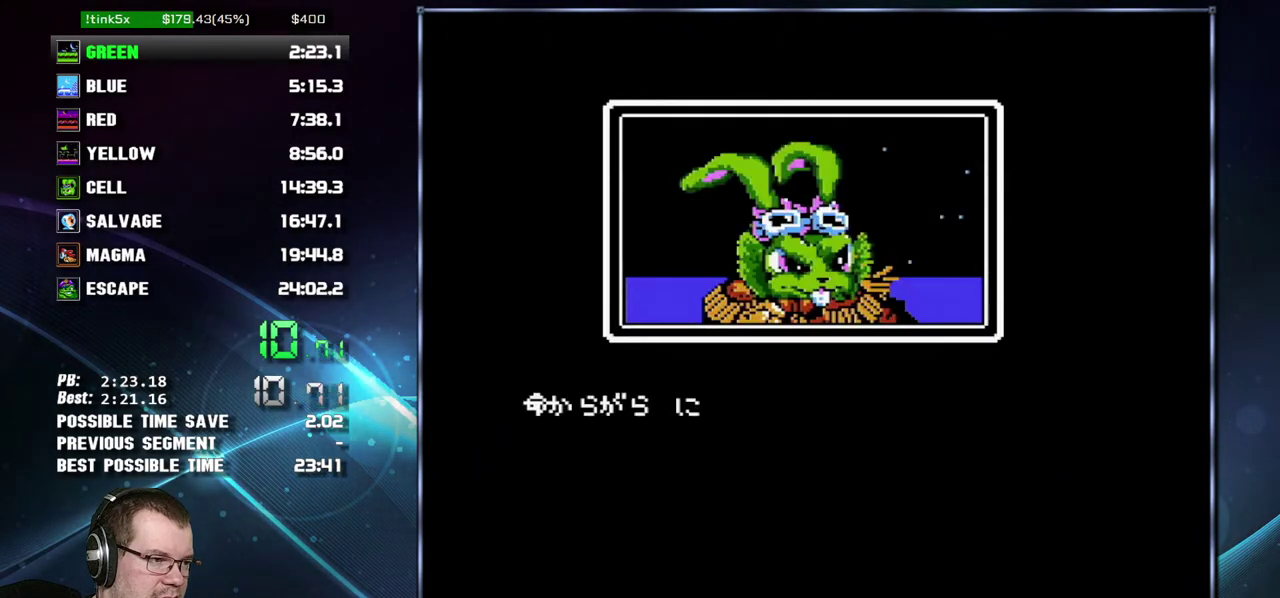
Gameplay with a controller (Nintendo layout); each line is a JSON object with the inputs held at the frame after it. "events" lists button and stick changes between this image and that frame as [ms after this image, input, new state], when the widget could be followed in between. Not read: L3 R3 START.
{"buttons": ["B"], "events": [[17, "A", "up"], [83, "A", "down"], [200, "A", "up"]]}
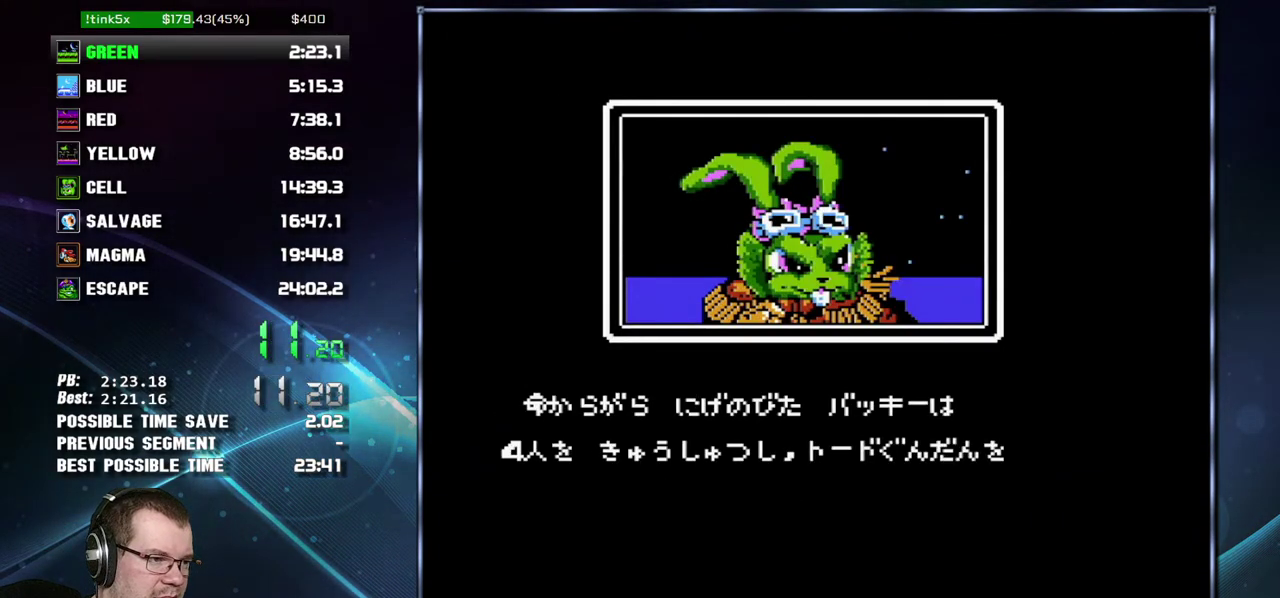
{"buttons": ["B"], "events": []}
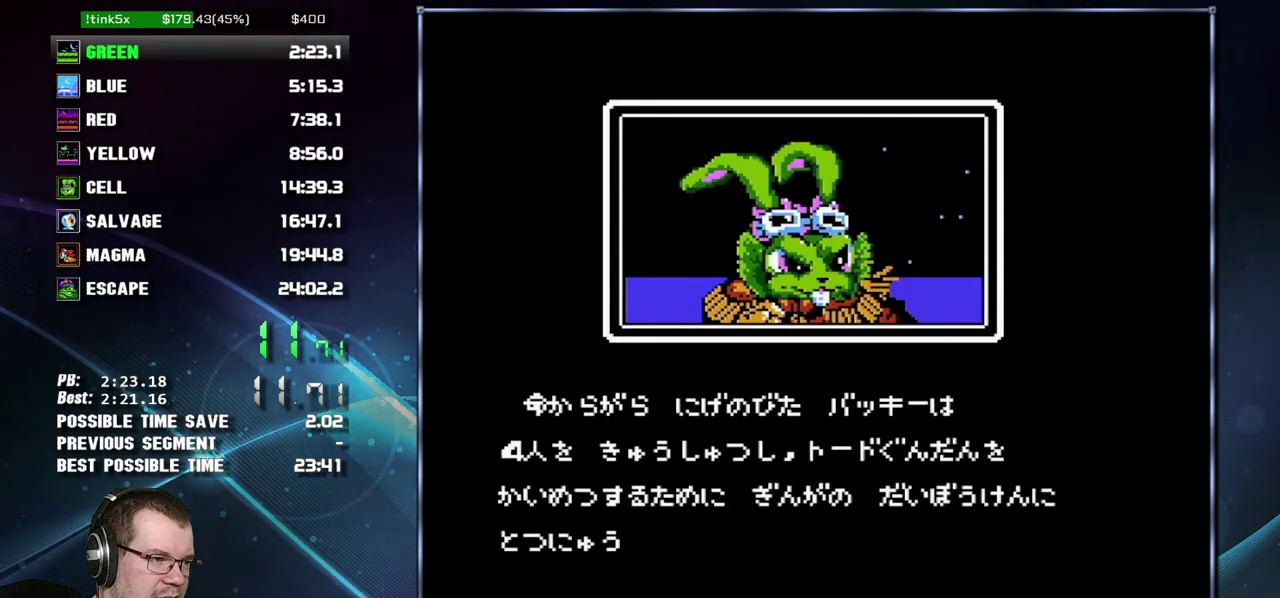
{"buttons": ["B"], "events": []}
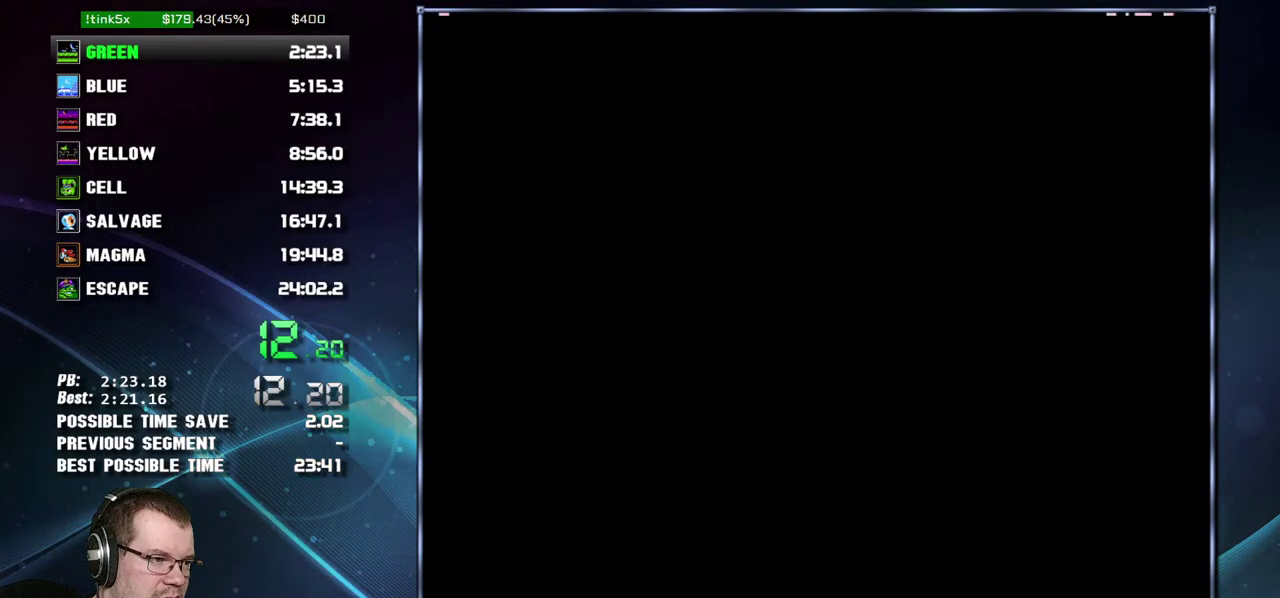
{"buttons": ["DPAD_RIGHT"], "events": [[333, "B", "up"], [400, "DPAD_RIGHT", "down"]]}
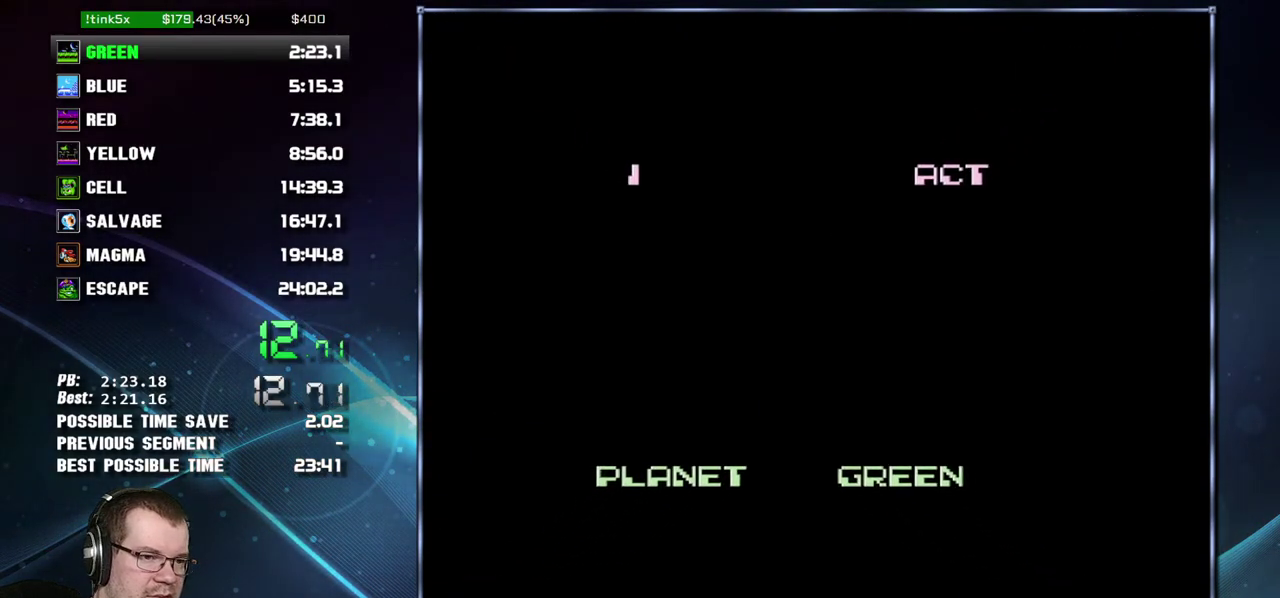
{"buttons": ["DPAD_RIGHT"], "events": []}
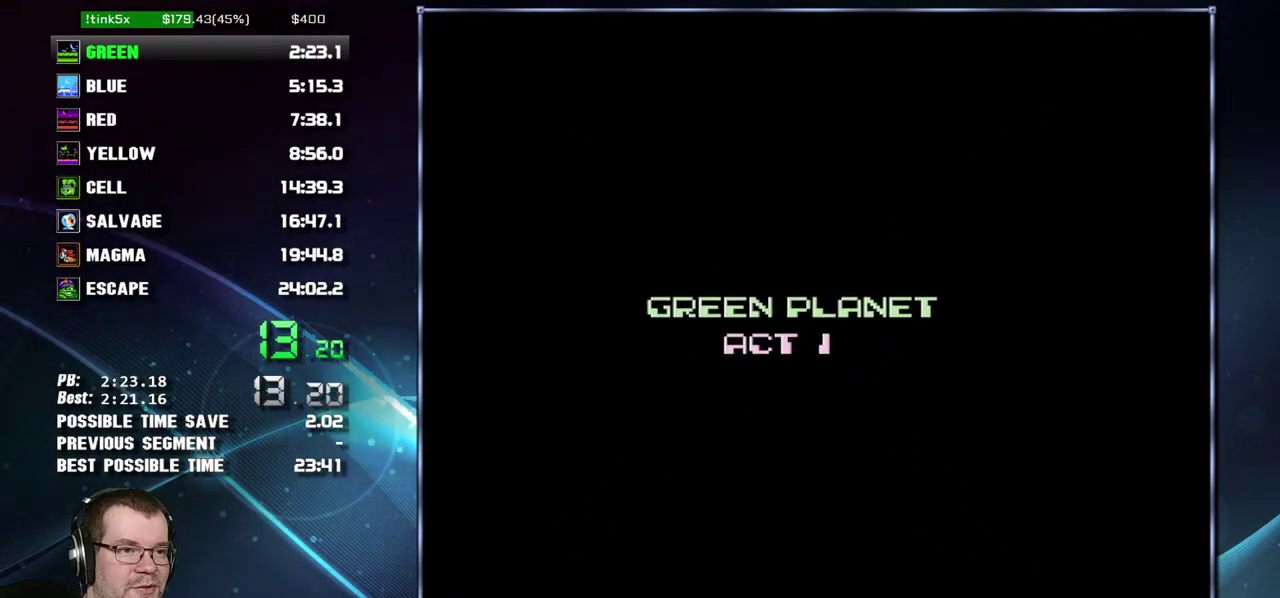
{"buttons": ["DPAD_RIGHT"], "events": []}
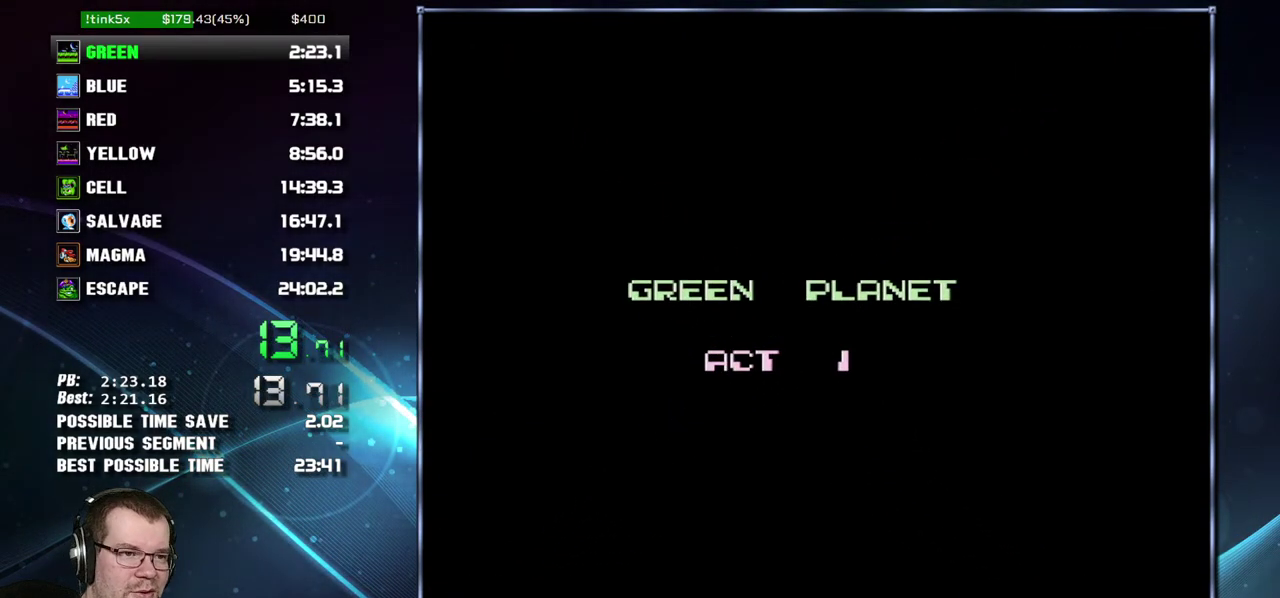
{"buttons": ["DPAD_RIGHT"], "events": []}